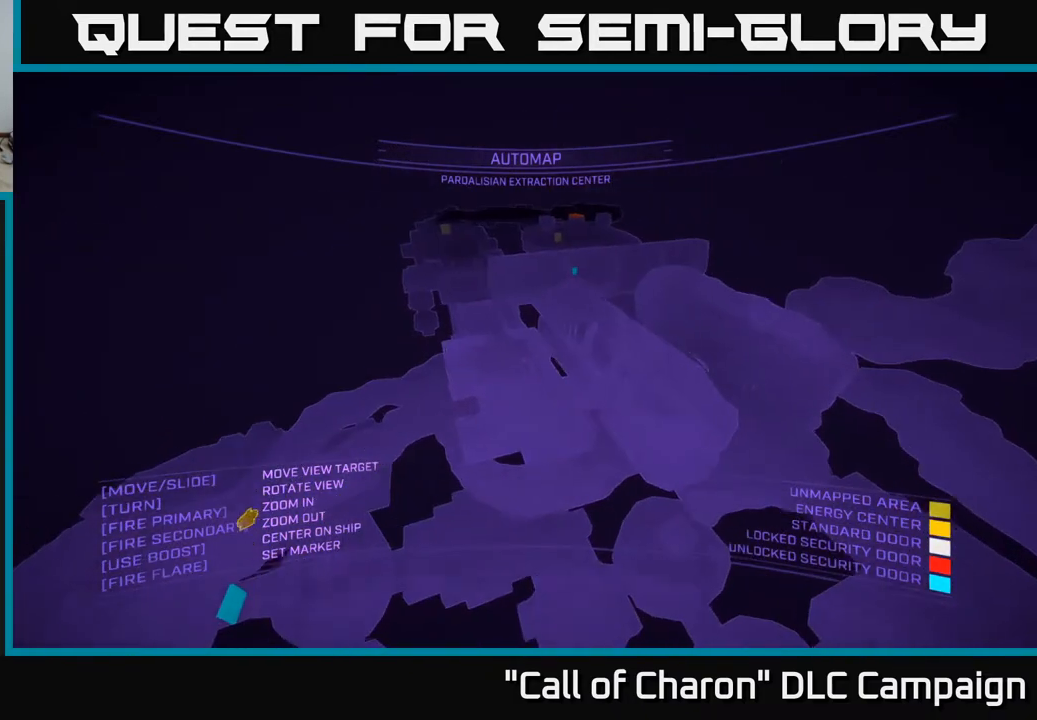
Gameplay with a controller (Xbox layout); each line is a JSON object with the inputs held at the frame after it. "events" lists button and stick changes between this image and that frame as [ms after this image, input, new state], when the widget could be followed in between.
{"buttons": [], "left_stick": "left", "right_stick": "down-right", "events": [[167, "right_stick", "down-right"]]}
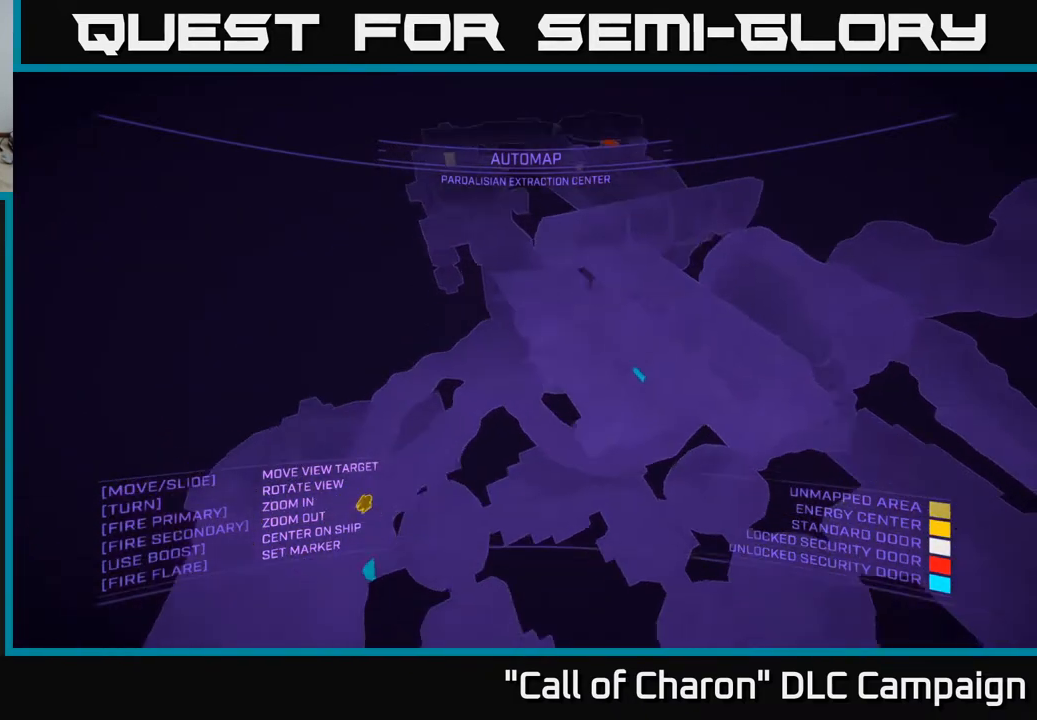
{"buttons": [], "left_stick": "up-left", "right_stick": "up-right", "events": [[17, "right_stick", "center"], [67, "right_stick", "right"], [350, "left_stick", "up-left"], [467, "right_stick", "up-right"]]}
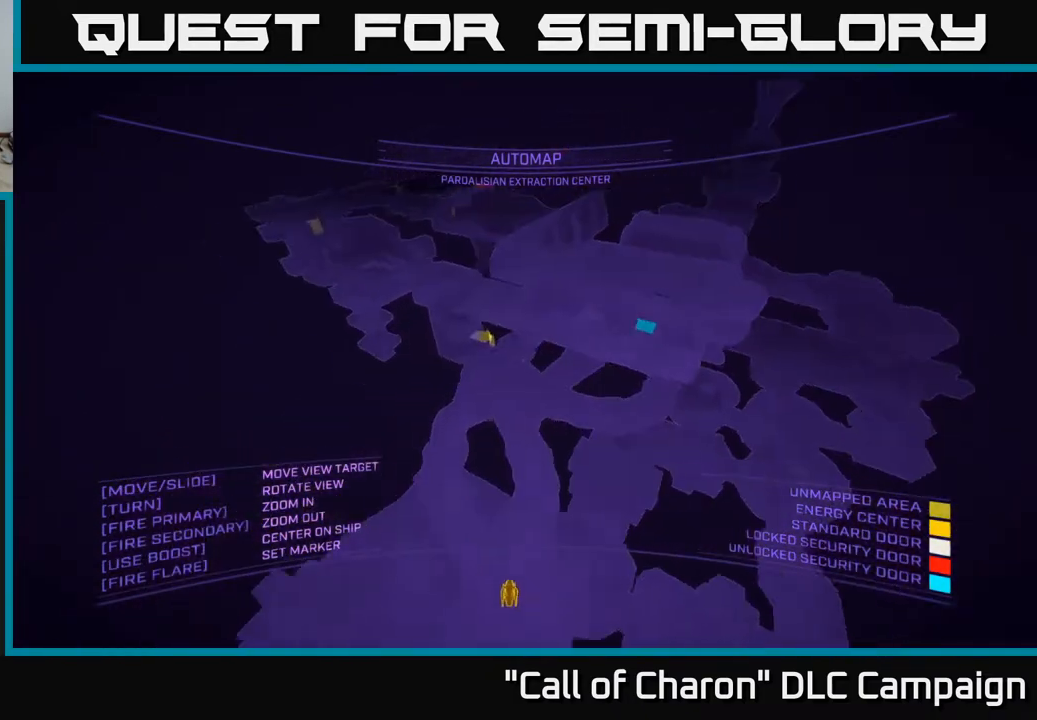
{"buttons": [], "left_stick": "up", "right_stick": "up-right", "events": [[67, "left_stick", "up"]]}
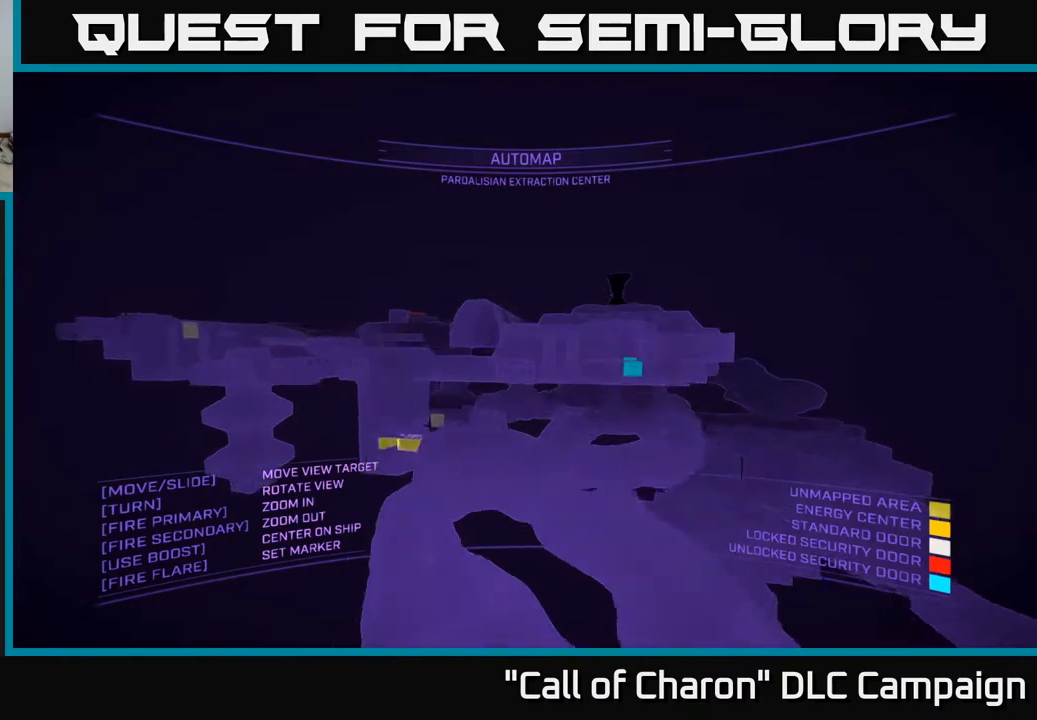
{"buttons": [], "left_stick": "center", "right_stick": "up-right", "events": [[100, "left_stick", "center"]]}
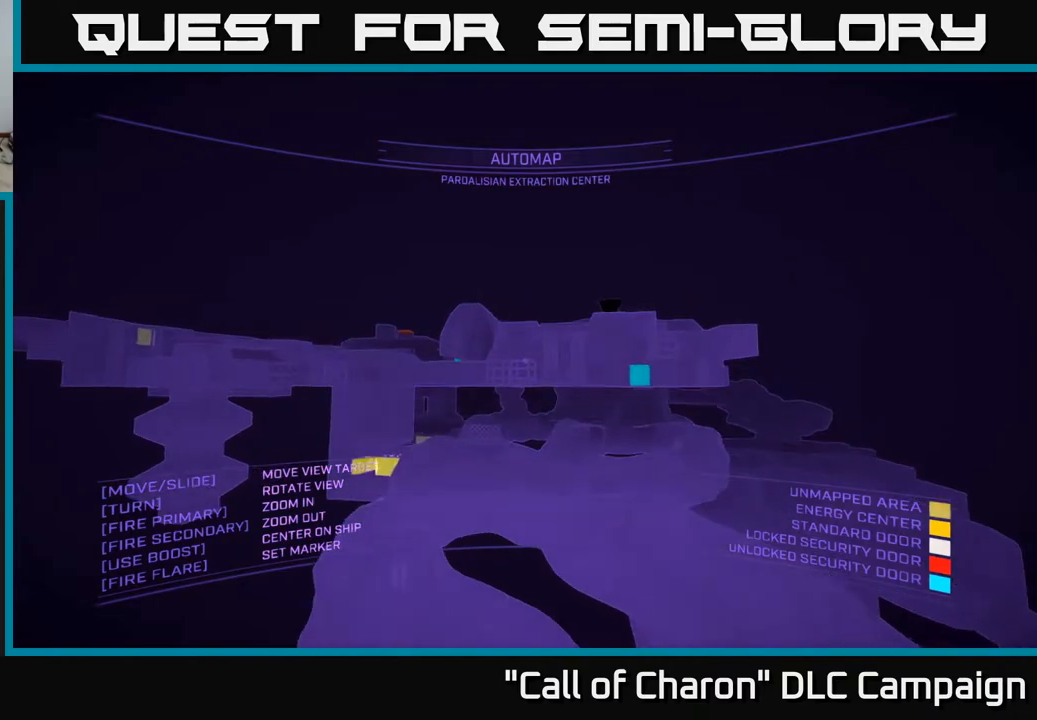
{"buttons": [], "left_stick": "center", "right_stick": "down-left", "events": [[17, "left_stick", "right"], [17, "right_stick", "center"], [83, "right_stick", "left"], [233, "right_stick", "down-left"], [283, "left_stick", "down"], [483, "left_stick", "center"]]}
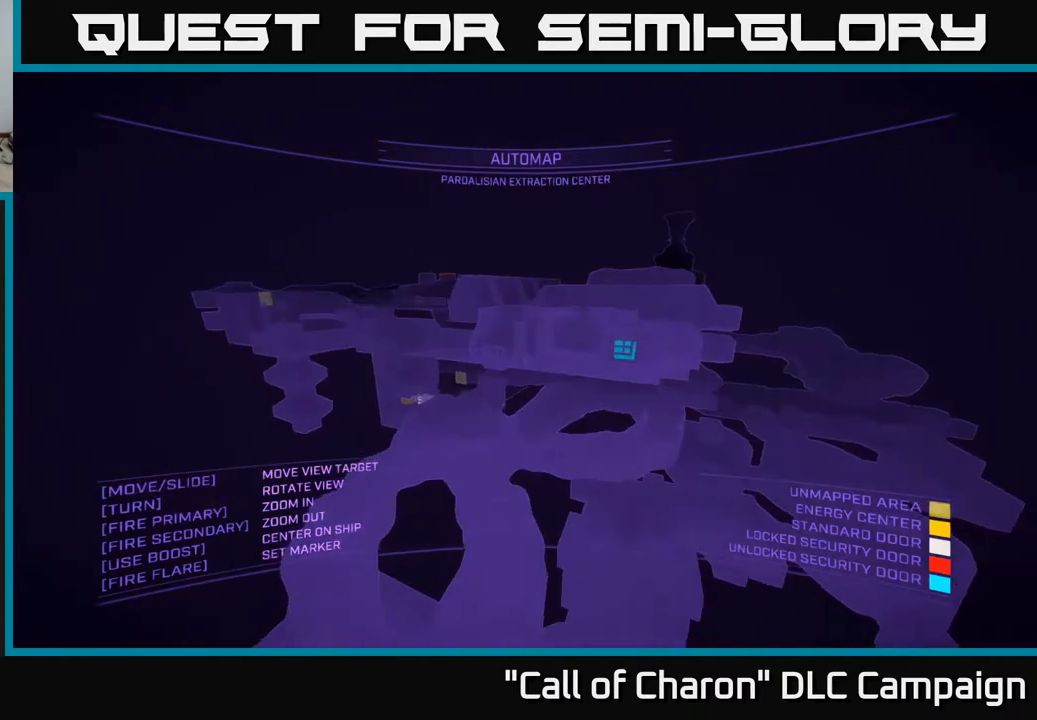
{"buttons": [], "left_stick": "down", "right_stick": "right", "events": [[33, "SELECT", "down"], [33, "right_stick", "center"], [183, "SELECT", "up"], [250, "right_stick", "right"], [383, "left_stick", "down"]]}
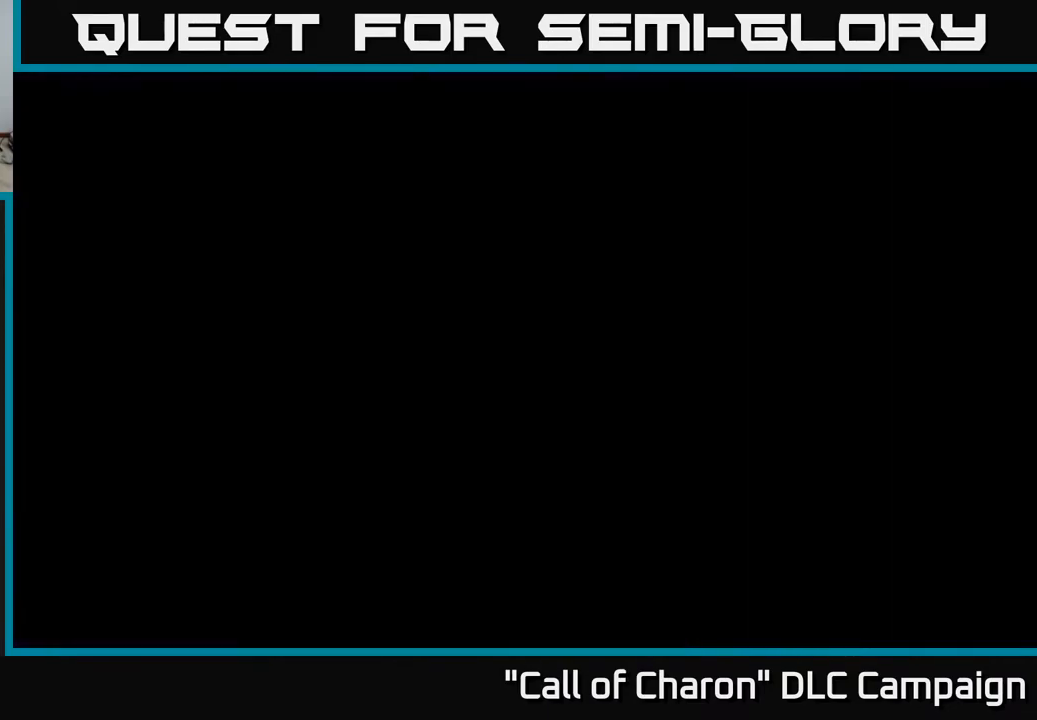
{"buttons": [], "left_stick": "left", "right_stick": "right", "events": [[100, "X", "down"], [183, "X", "up"], [283, "left_stick", "down-left"], [433, "left_stick", "left"]]}
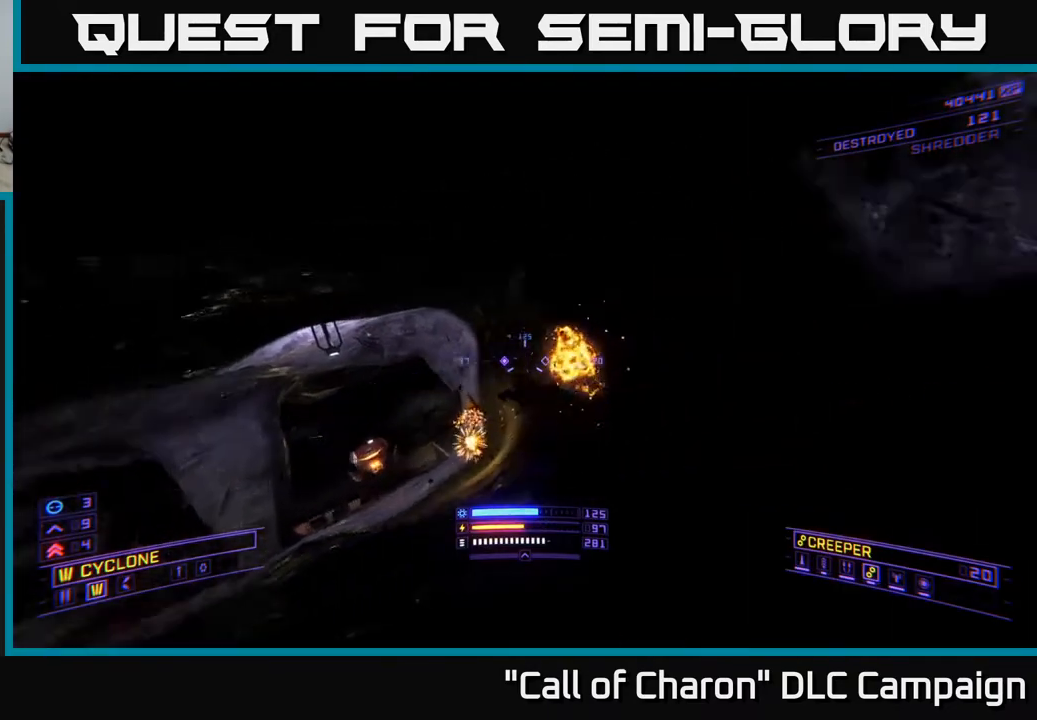
{"buttons": [], "left_stick": "up-left", "right_stick": "right", "events": [[167, "left_stick", "up"], [433, "left_stick", "up-left"]]}
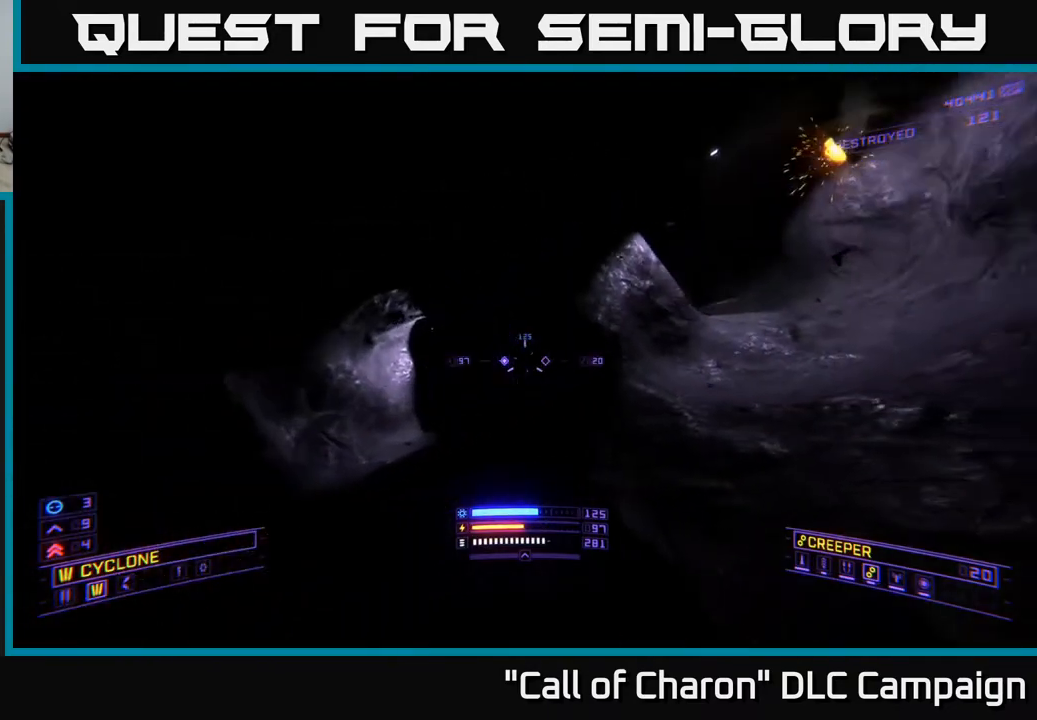
{"buttons": ["L1"], "left_stick": "up-right", "right_stick": "up", "events": [[67, "left_stick", "up"], [133, "L1", "down"], [167, "right_stick", "up-right"], [267, "left_stick", "right"], [267, "right_stick", "right"], [400, "left_stick", "up-right"], [450, "right_stick", "up"]]}
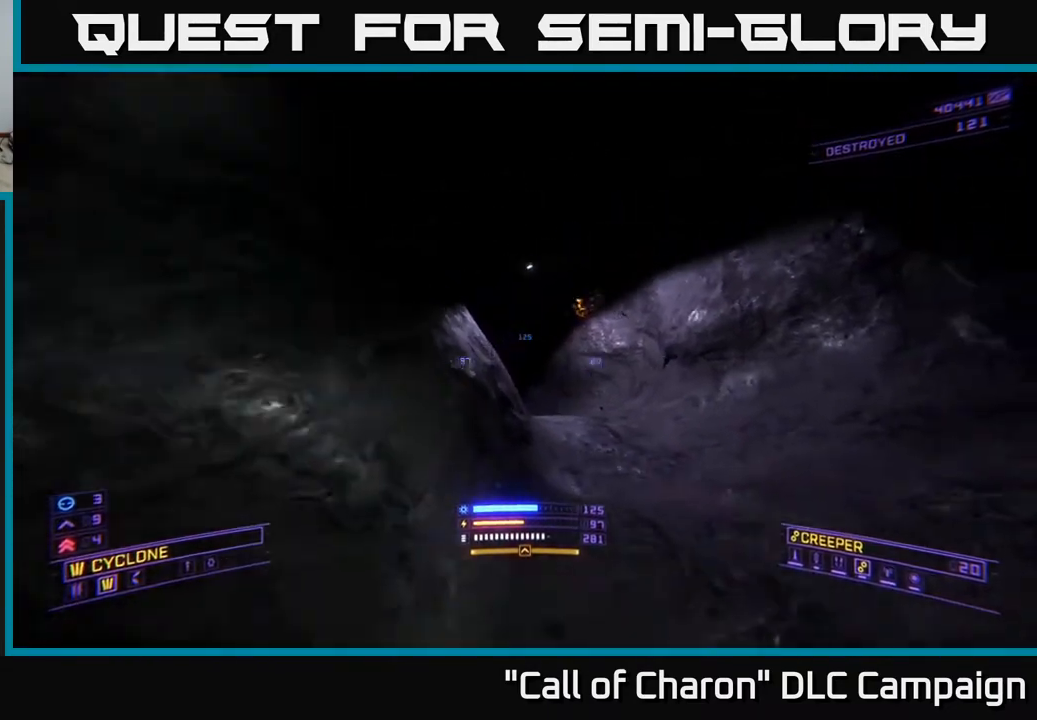
{"buttons": ["L1"], "left_stick": "up", "right_stick": "down-left", "events": [[33, "right_stick", "up-left"], [117, "left_stick", "up"], [150, "right_stick", "center"], [367, "right_stick", "down-left"]]}
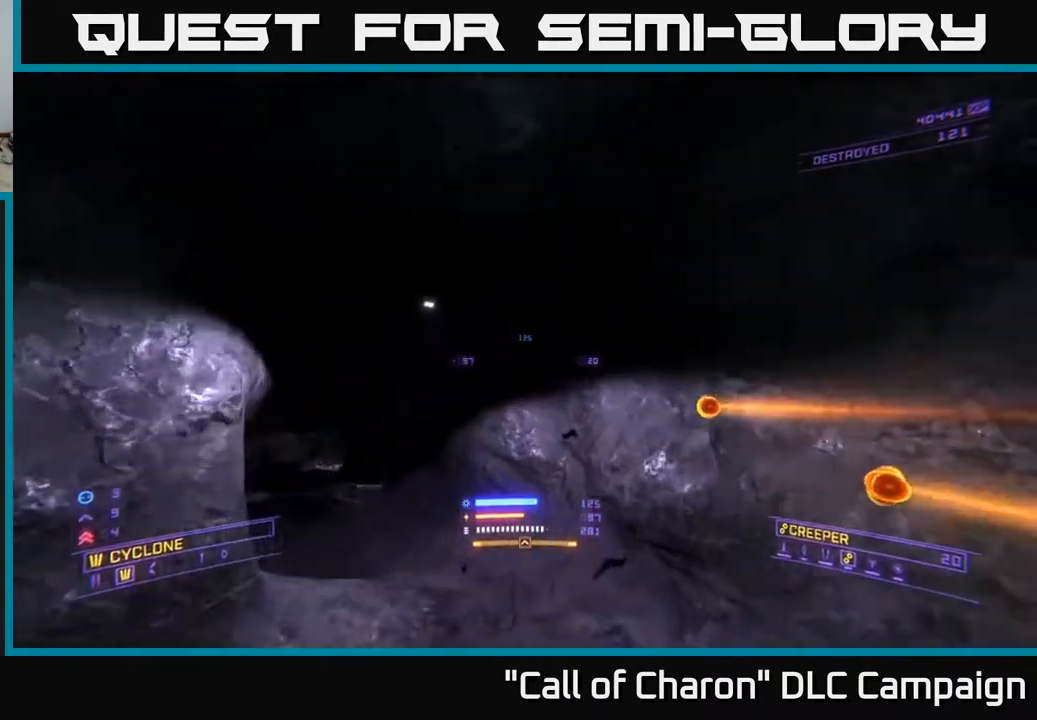
{"buttons": ["L1"], "left_stick": "up-left", "right_stick": "right", "events": [[50, "left_stick", "up-left"], [50, "right_stick", "left"], [117, "X", "down"], [400, "right_stick", "center"], [417, "X", "up"], [483, "right_stick", "right"]]}
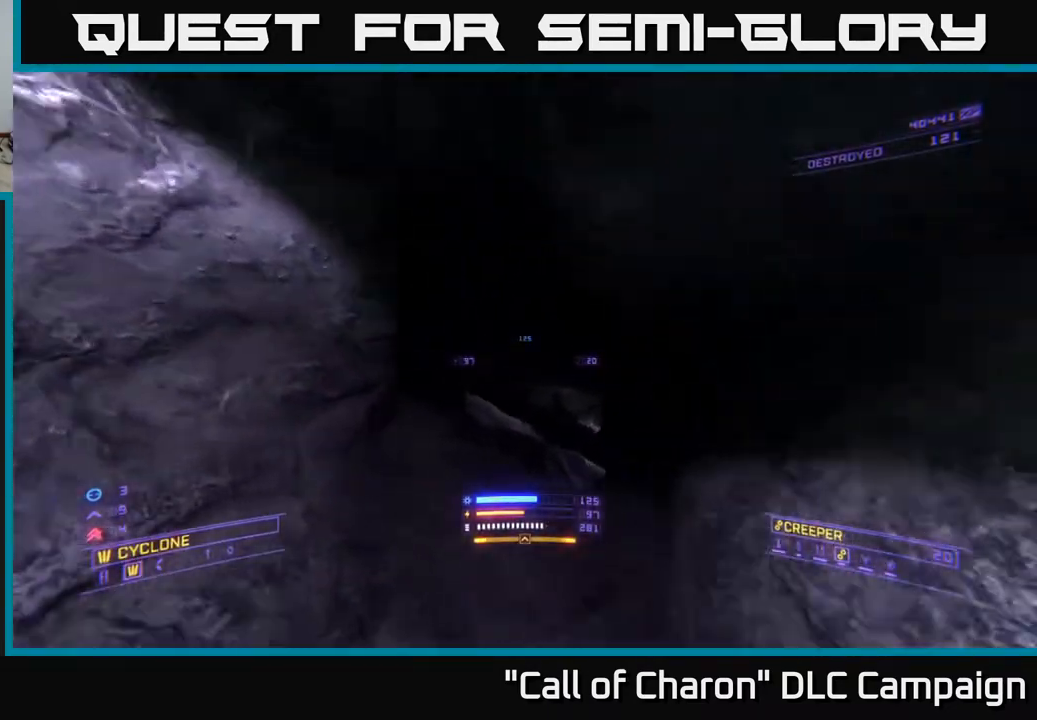
{"buttons": [], "left_stick": "up", "right_stick": "center", "events": [[200, "right_stick", "center"], [267, "left_stick", "up"], [500, "L1", "up"]]}
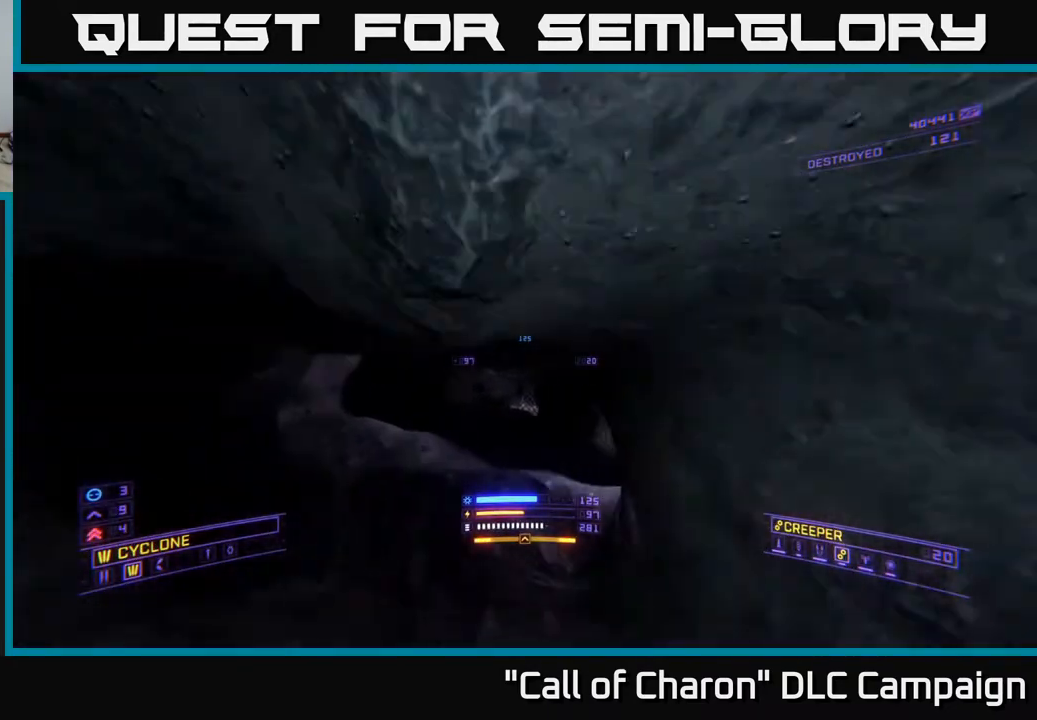
{"buttons": [], "left_stick": "up", "right_stick": "up", "events": [[117, "right_stick", "down-left"], [150, "X", "down"], [250, "right_stick", "up"], [283, "X", "up"]]}
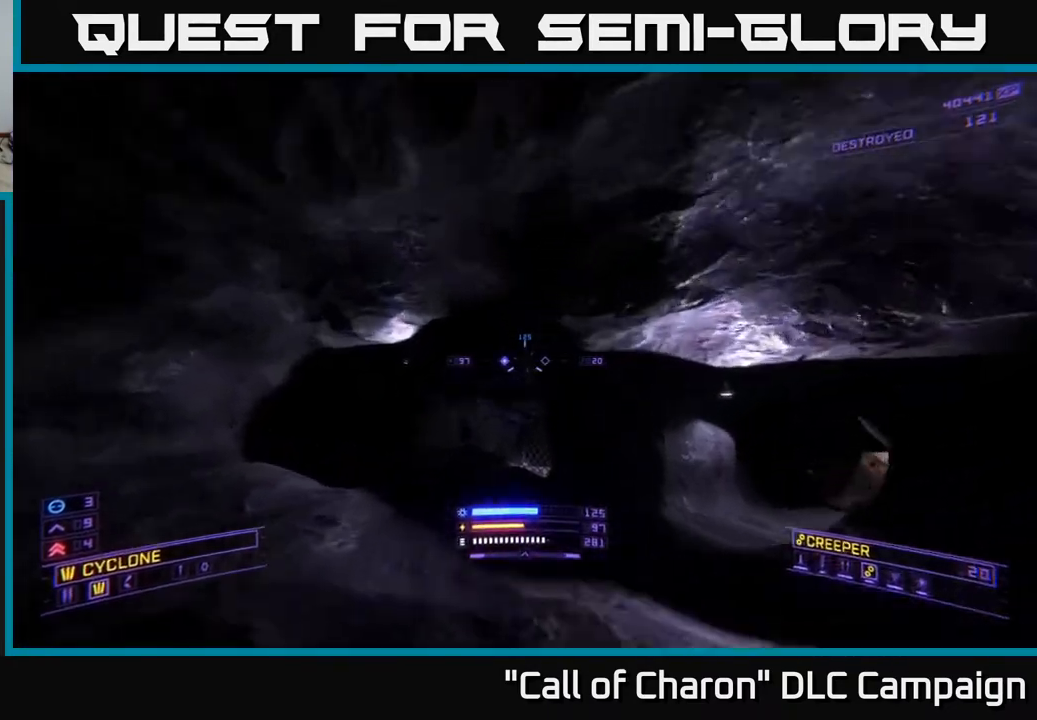
{"buttons": ["X"], "left_stick": "right", "right_stick": "down-right", "events": [[167, "right_stick", "down"], [200, "left_stick", "up-right"], [300, "left_stick", "right"], [333, "right_stick", "down-right"], [433, "X", "down"]]}
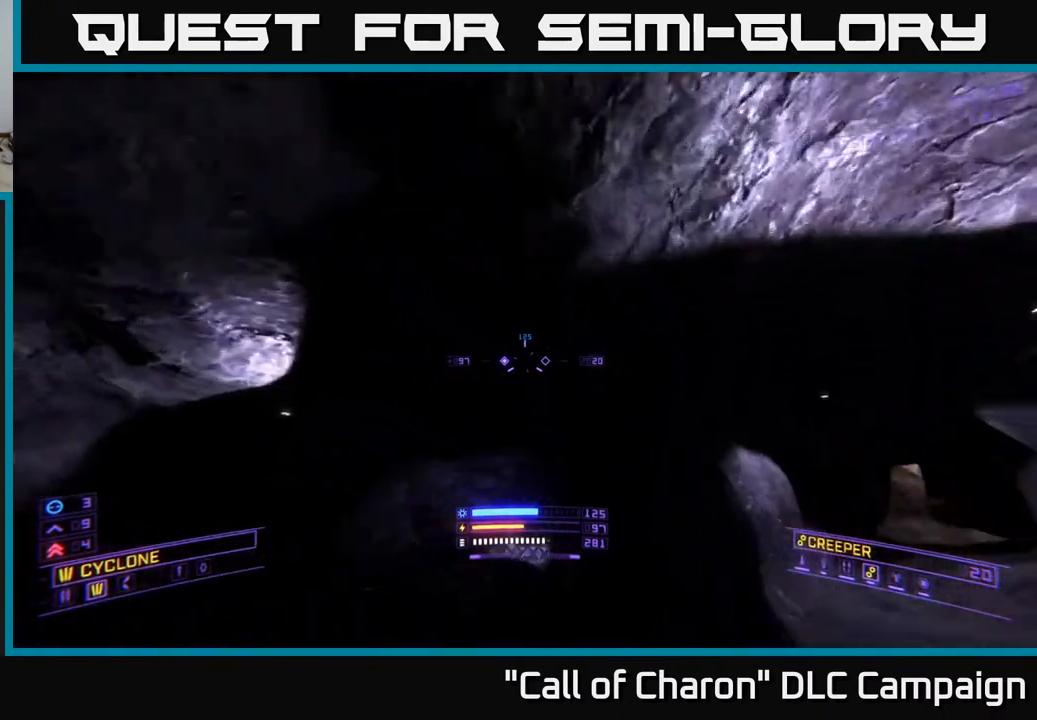
{"buttons": ["L1"], "left_stick": "up-right", "right_stick": "down", "events": [[117, "left_stick", "up-right"], [150, "X", "up"], [217, "right_stick", "center"], [300, "right_stick", "up"], [383, "L1", "down"], [433, "right_stick", "center"], [500, "right_stick", "down"]]}
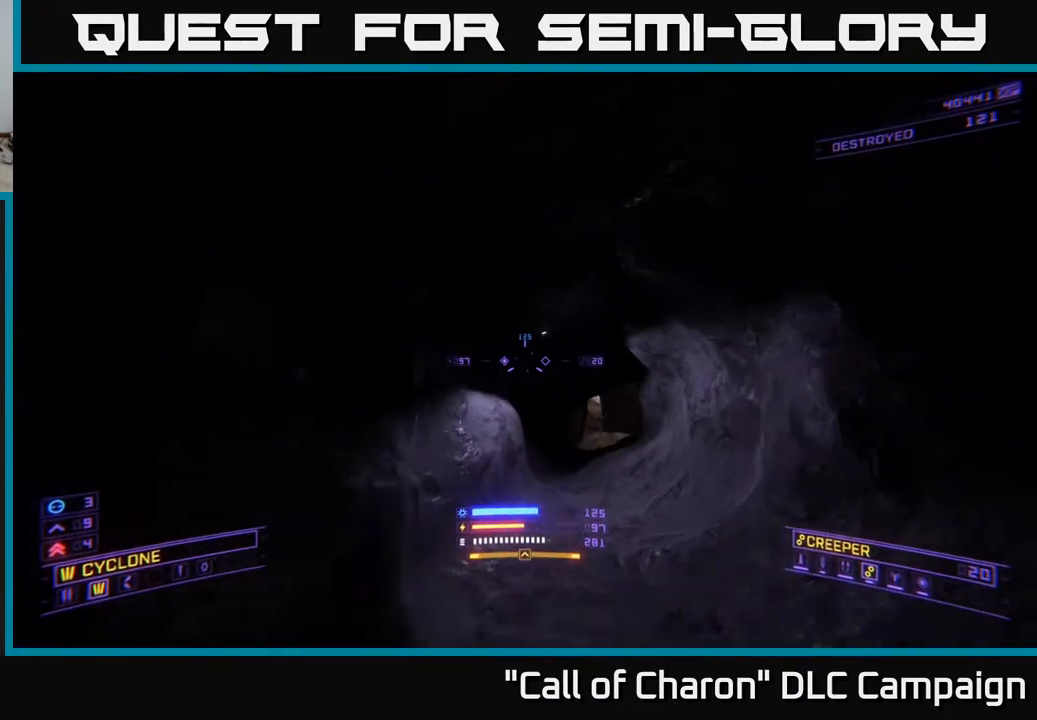
{"buttons": ["L1"], "left_stick": "up-right", "right_stick": "right", "events": [[133, "left_stick", "up"], [167, "right_stick", "left"], [250, "right_stick", "center"], [450, "left_stick", "up-right"], [467, "right_stick", "right"]]}
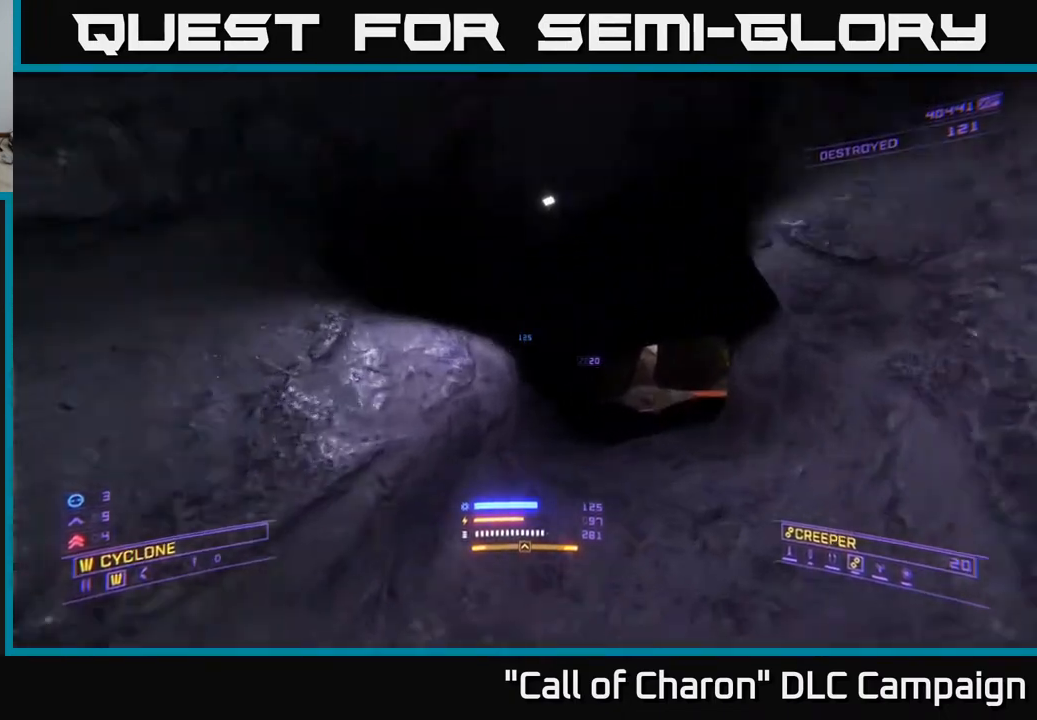
{"buttons": ["L1"], "left_stick": "up", "right_stick": "center", "events": [[100, "X", "down"], [250, "right_stick", "center"], [267, "X", "up"], [317, "left_stick", "up"]]}
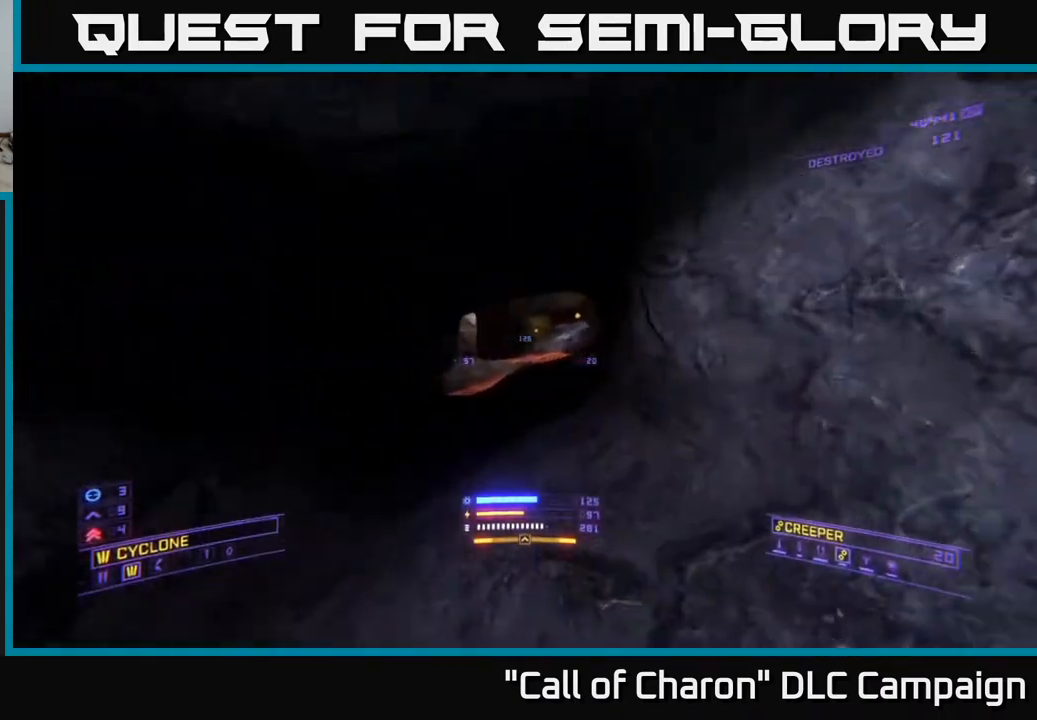
{"buttons": ["L1"], "left_stick": "up", "right_stick": "down-right", "events": [[17, "right_stick", "up"], [200, "right_stick", "center"], [417, "right_stick", "down-right"]]}
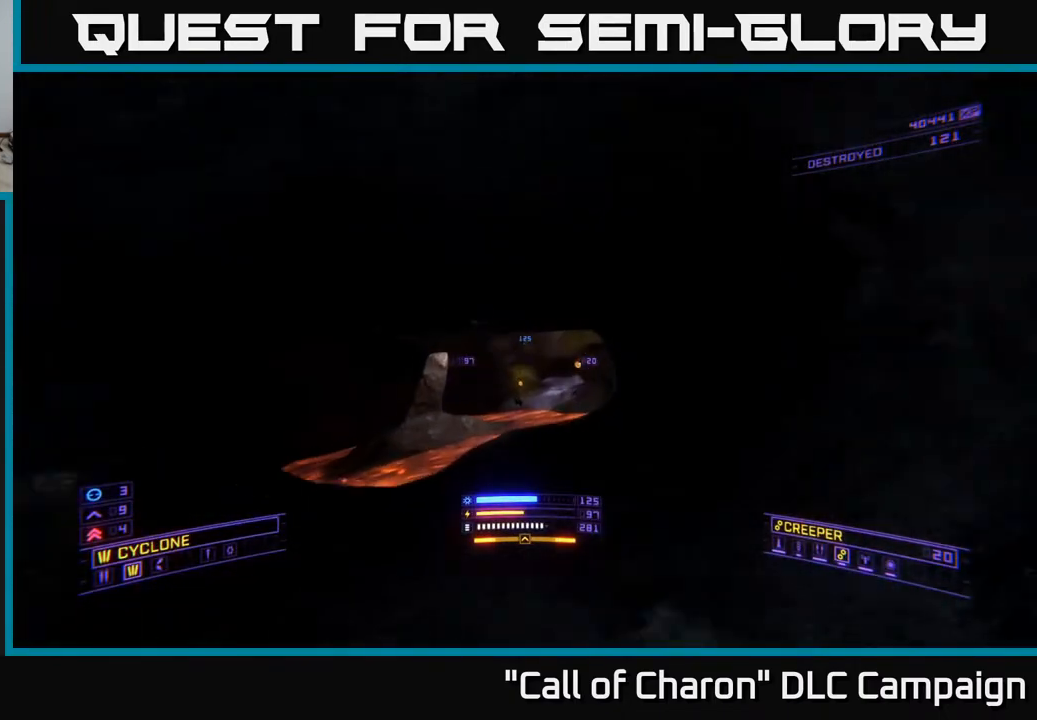
{"buttons": [], "left_stick": "up", "right_stick": "right", "events": [[83, "right_stick", "down-left"], [150, "right_stick", "center"], [383, "L1", "up"], [383, "right_stick", "right"]]}
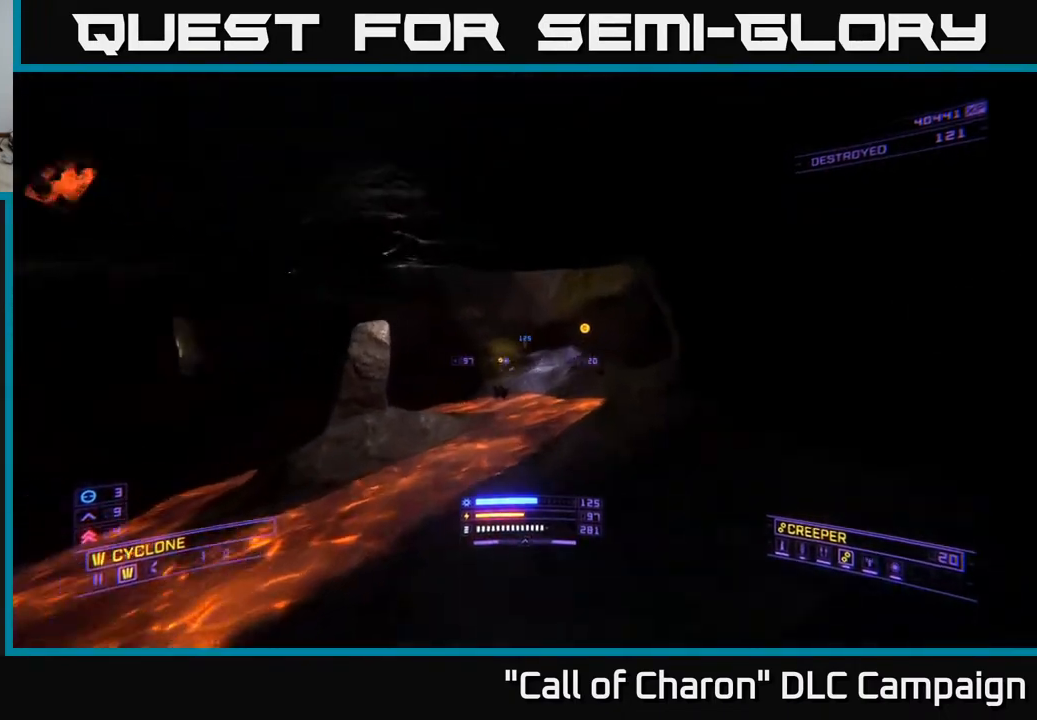
{"buttons": ["L1"], "left_stick": "up", "right_stick": "up-left", "events": [[100, "right_stick", "center"], [350, "right_stick", "left"], [367, "L1", "down"], [467, "right_stick", "up-left"]]}
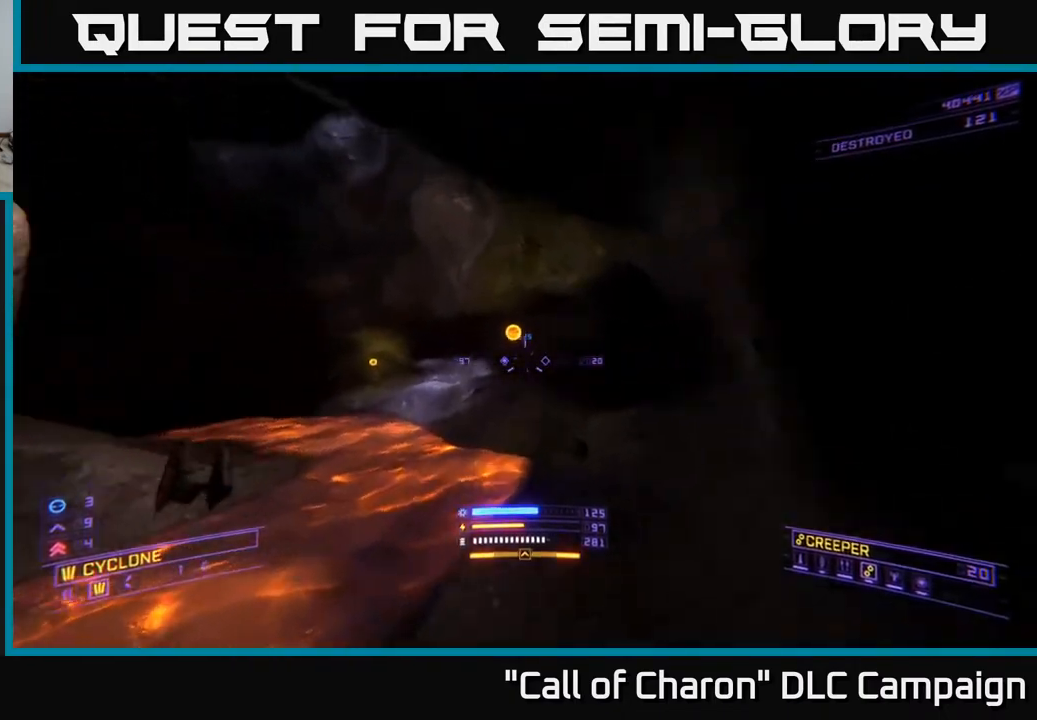
{"buttons": ["L1"], "left_stick": "up-right", "right_stick": "left", "events": [[83, "right_stick", "center"], [217, "left_stick", "up-right"], [433, "right_stick", "left"]]}
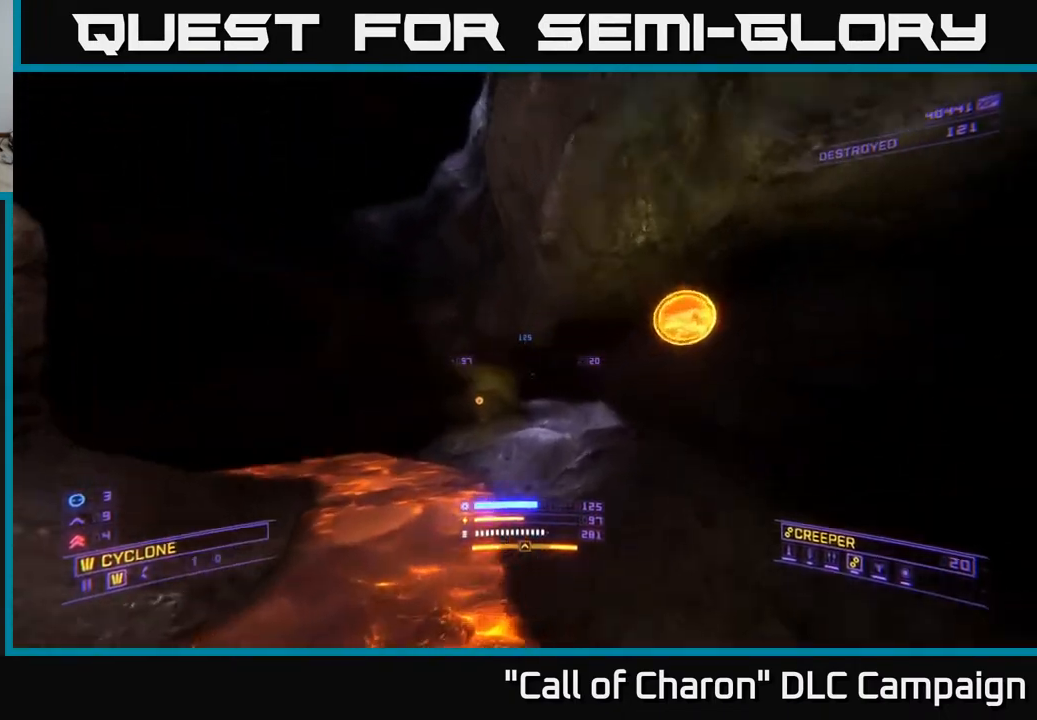
{"buttons": [], "left_stick": "up-right", "right_stick": "down-right", "events": [[67, "L1", "up"], [217, "right_stick", "center"], [383, "right_stick", "down-right"]]}
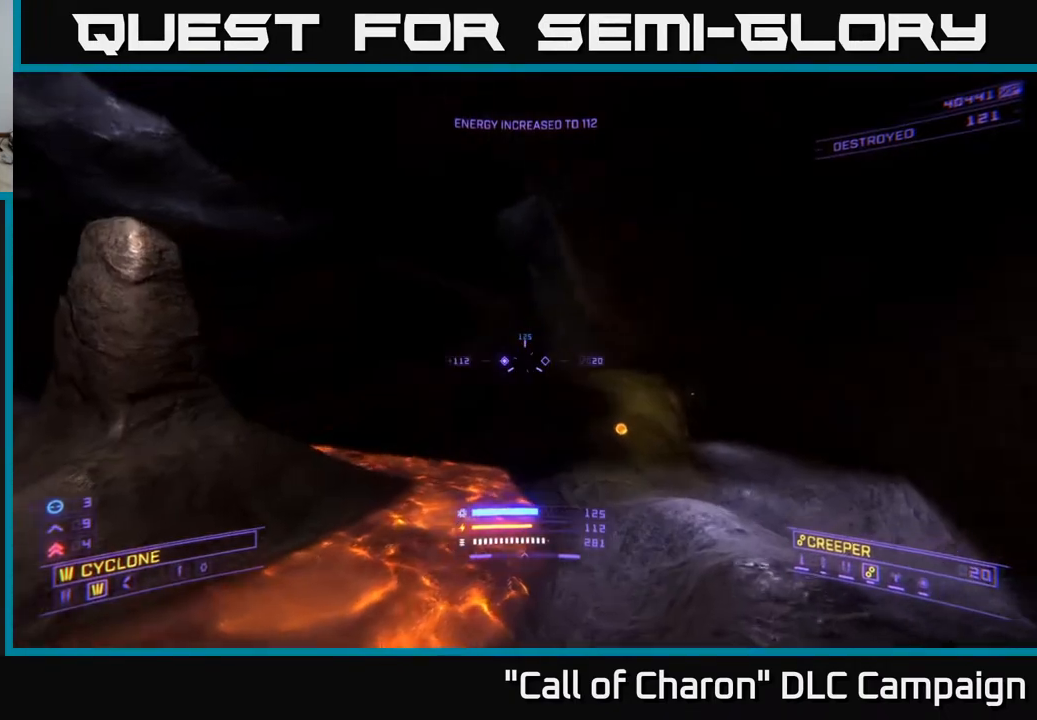
{"buttons": ["X", "L1"], "left_stick": "up", "right_stick": "left", "events": [[150, "right_stick", "center"], [267, "L1", "down"], [367, "left_stick", "up"], [417, "right_stick", "left"], [467, "X", "down"]]}
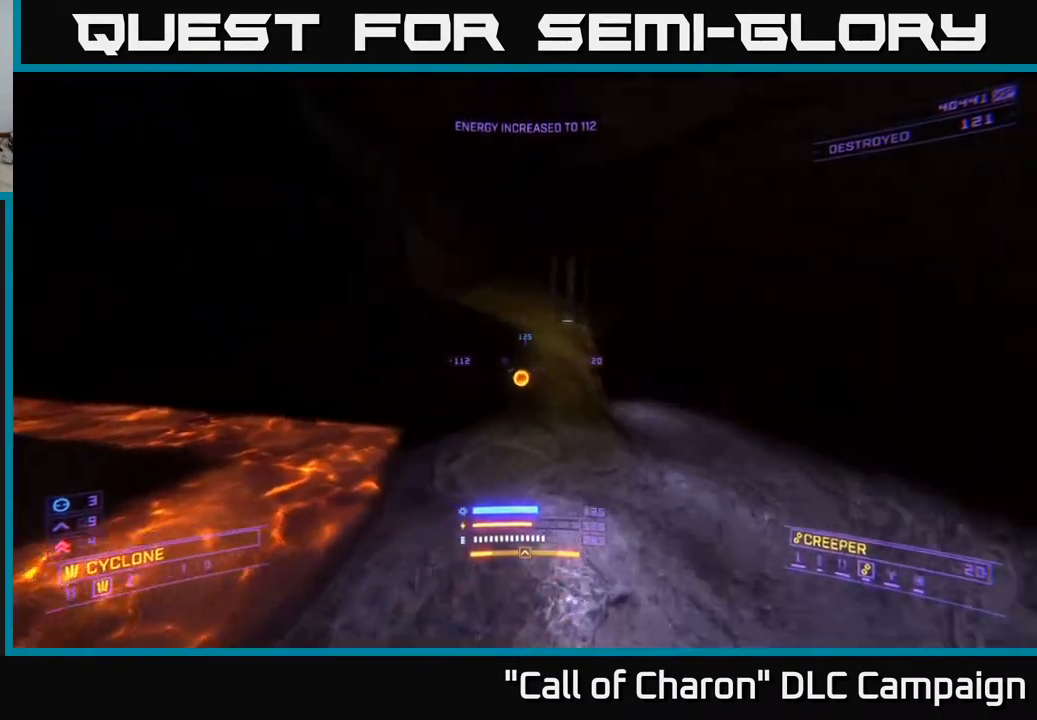
{"buttons": [], "left_stick": "up-right", "right_stick": "left", "events": [[117, "X", "up"], [150, "right_stick", "center"], [283, "right_stick", "left"], [400, "left_stick", "up-right"], [467, "L1", "up"]]}
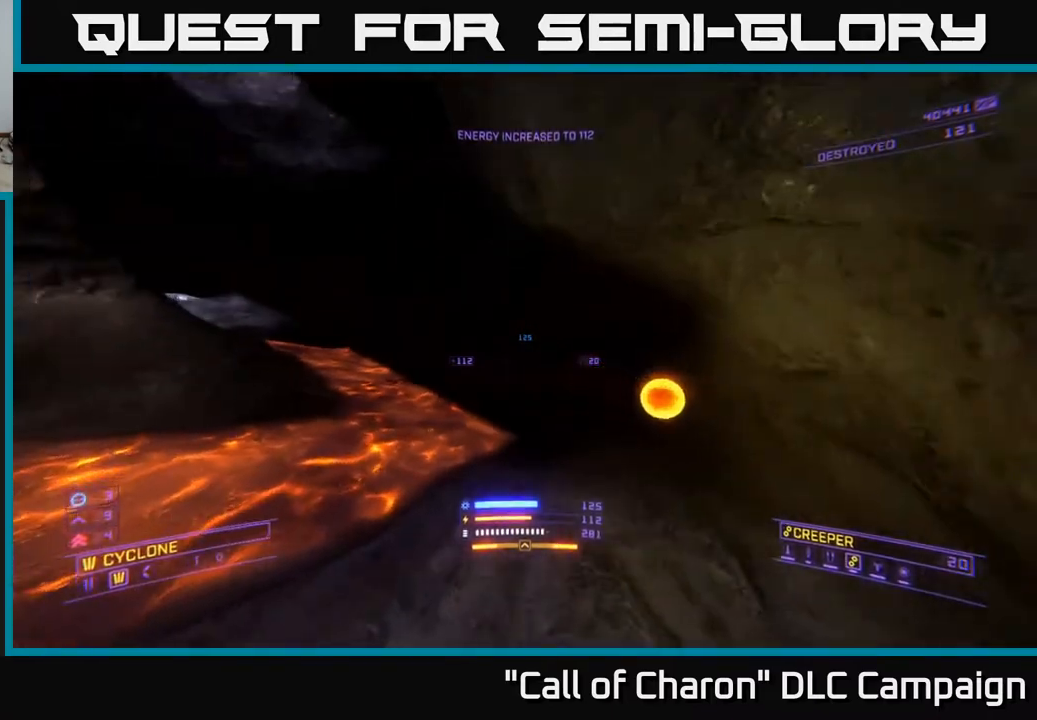
{"buttons": [], "left_stick": "center", "right_stick": "center", "events": [[33, "left_stick", "right"], [150, "Y", "down"], [267, "Y", "up"], [333, "right_stick", "center"], [450, "left_stick", "center"]]}
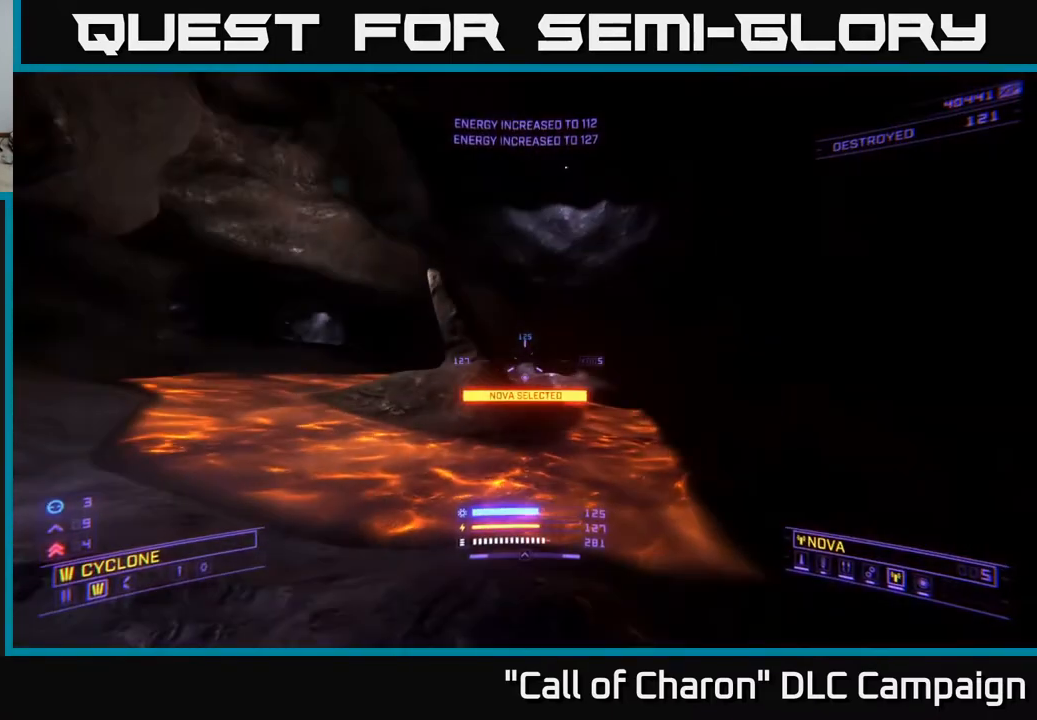
{"buttons": [], "left_stick": "left", "right_stick": "center", "events": [[33, "left_stick", "left"], [67, "right_stick", "left"], [267, "right_stick", "center"], [283, "Y", "down"], [383, "Y", "up"]]}
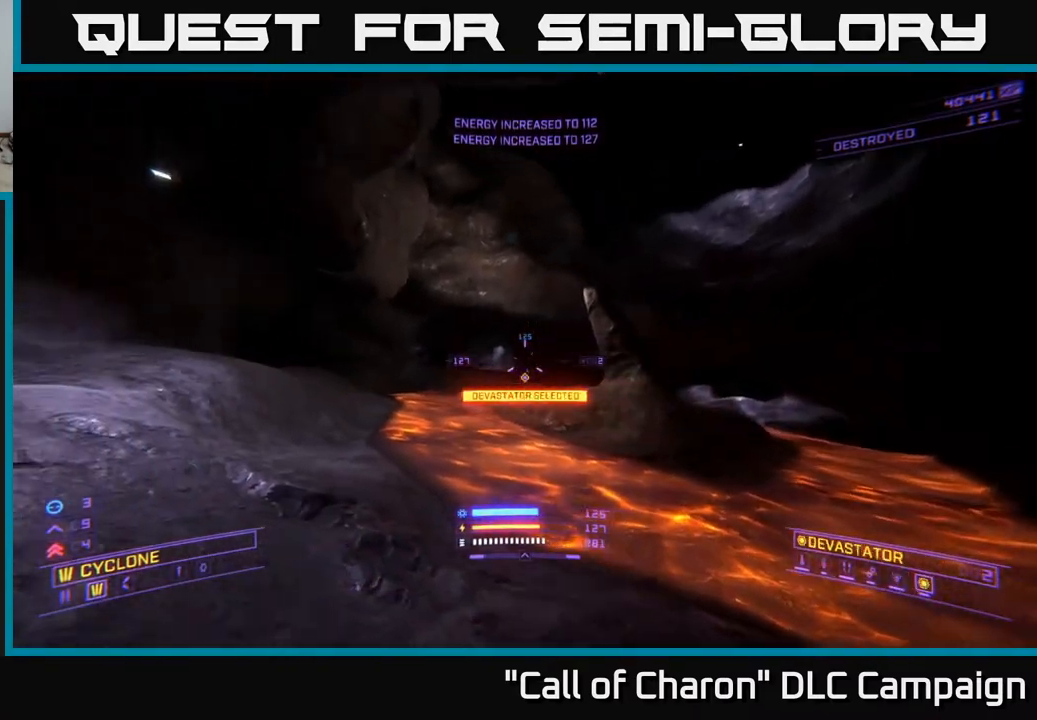
{"buttons": [], "left_stick": "up", "right_stick": "down-right", "events": [[117, "left_stick", "center"], [150, "right_stick", "right"], [333, "right_stick", "down-right"], [350, "left_stick", "up"], [400, "Y", "down"], [483, "Y", "up"]]}
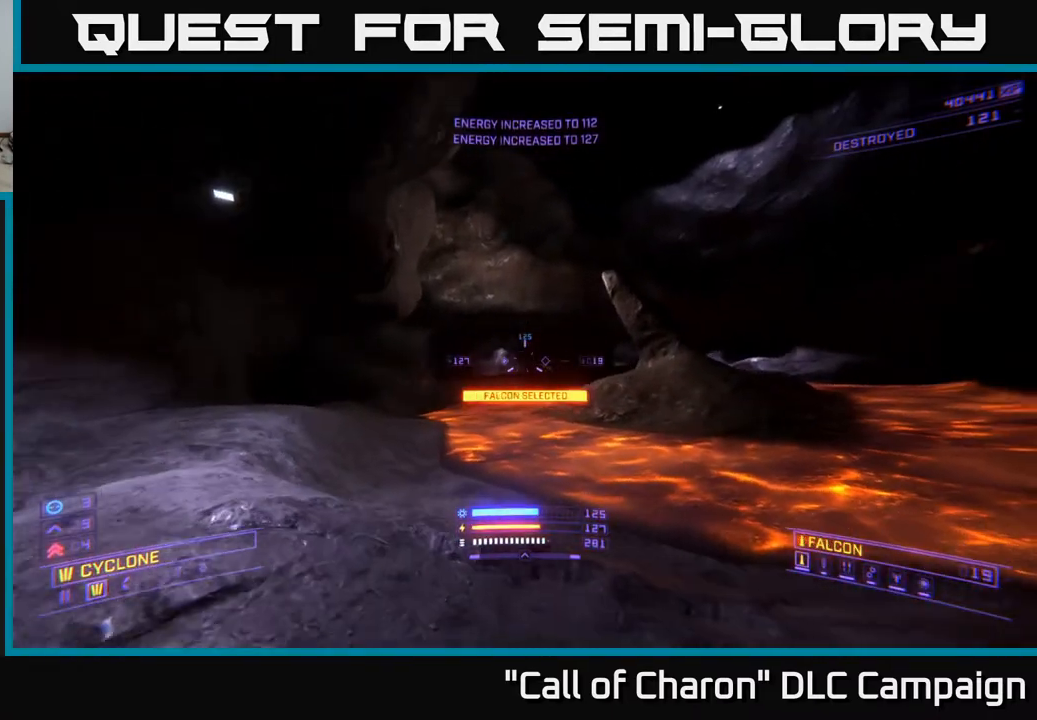
{"buttons": [], "left_stick": "up", "right_stick": "center", "events": [[100, "left_stick", "up-left"], [133, "right_stick", "center"], [283, "right_stick", "up"], [383, "right_stick", "center"], [467, "left_stick", "up"]]}
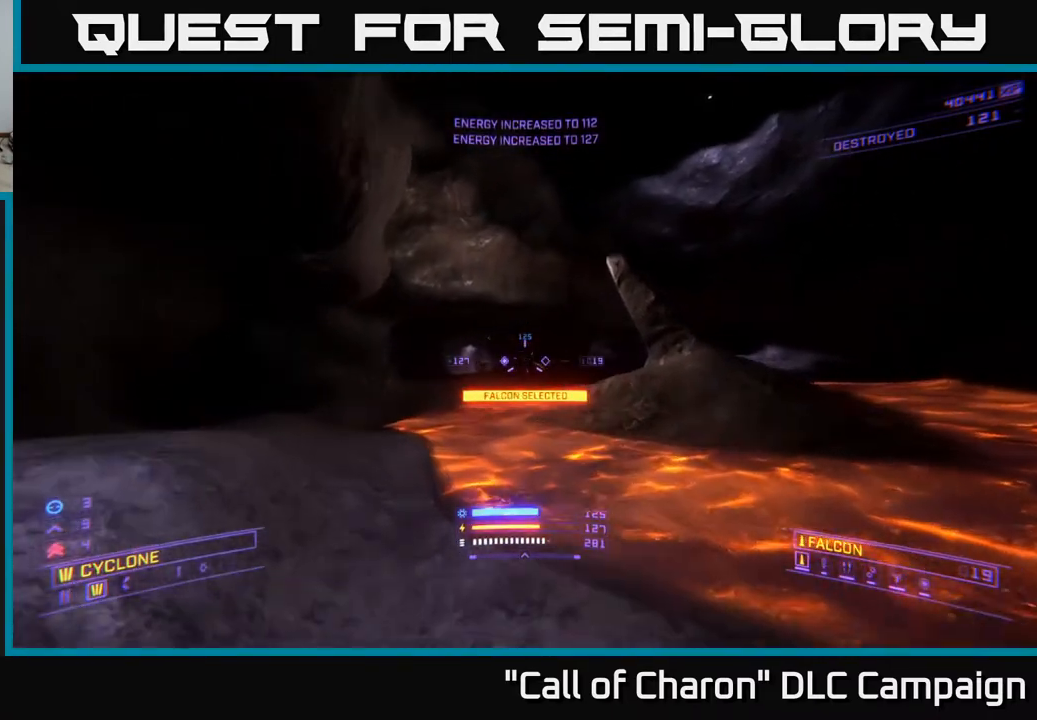
{"buttons": [], "left_stick": "up-right", "right_stick": "right", "events": [[17, "left_stick", "up-right"], [67, "right_stick", "left"], [233, "right_stick", "center"], [450, "right_stick", "right"]]}